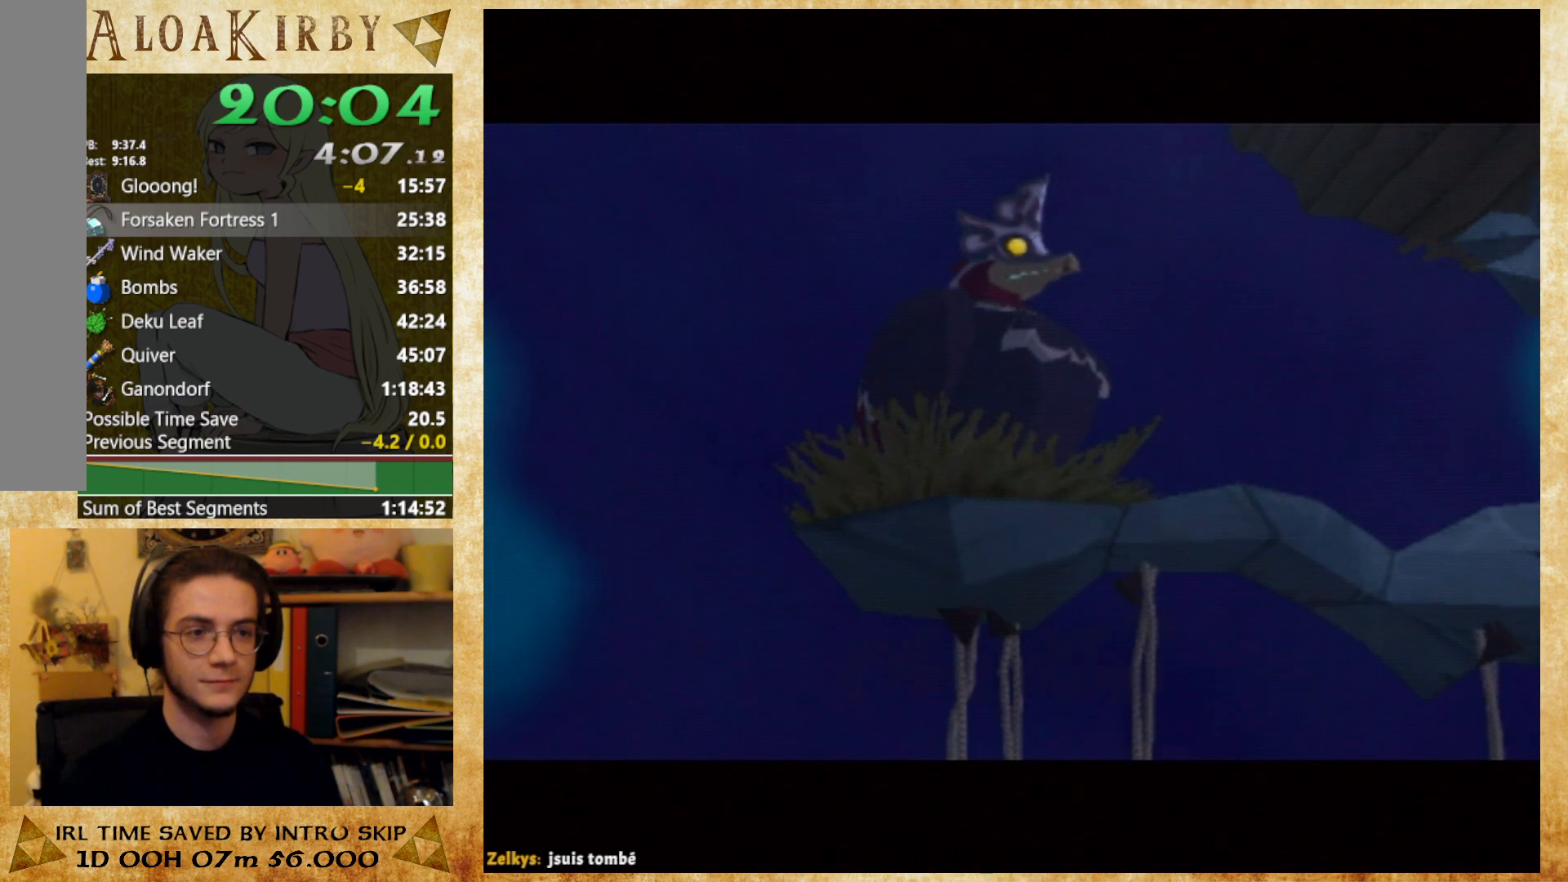
Gameplay with a controller (Nintendo layout); each line is a JSON object with the inputs held at the frame after it. "button_events" lists button changes between this image and that frame as [ms after this image, input, new state], when the widget could be followed in between (sticks are given only as held states). Not read: A B L3 R3 left_stick right_stick.
{"buttons": ["X"], "button_events": [[100, "X", "down"], [200, "X", "up"], [200, "Y", "down"], [267, "X", "down"], [267, "Y", "up"], [433, "X", "up"], [433, "Y", "down"], [500, "X", "down"], [500, "Y", "up"]]}
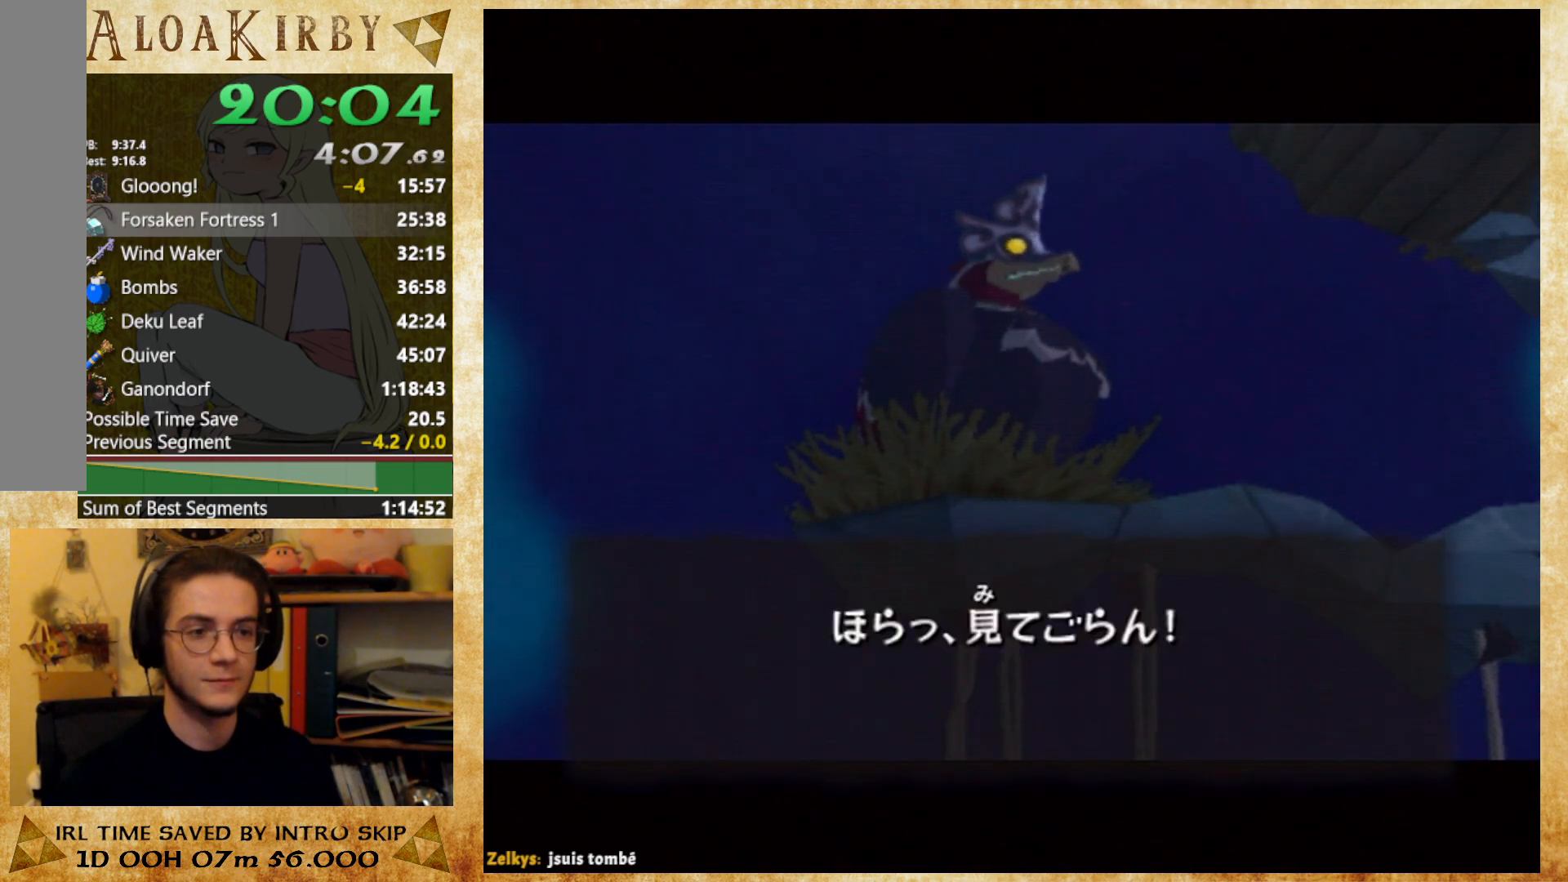
{"buttons": ["Y"], "button_events": [[67, "X", "up"], [67, "Y", "down"], [133, "X", "down"], [133, "Y", "up"], [200, "X", "up"], [200, "Y", "down"], [400, "X", "down"], [400, "Y", "up"], [467, "X", "up"], [467, "Y", "down"]]}
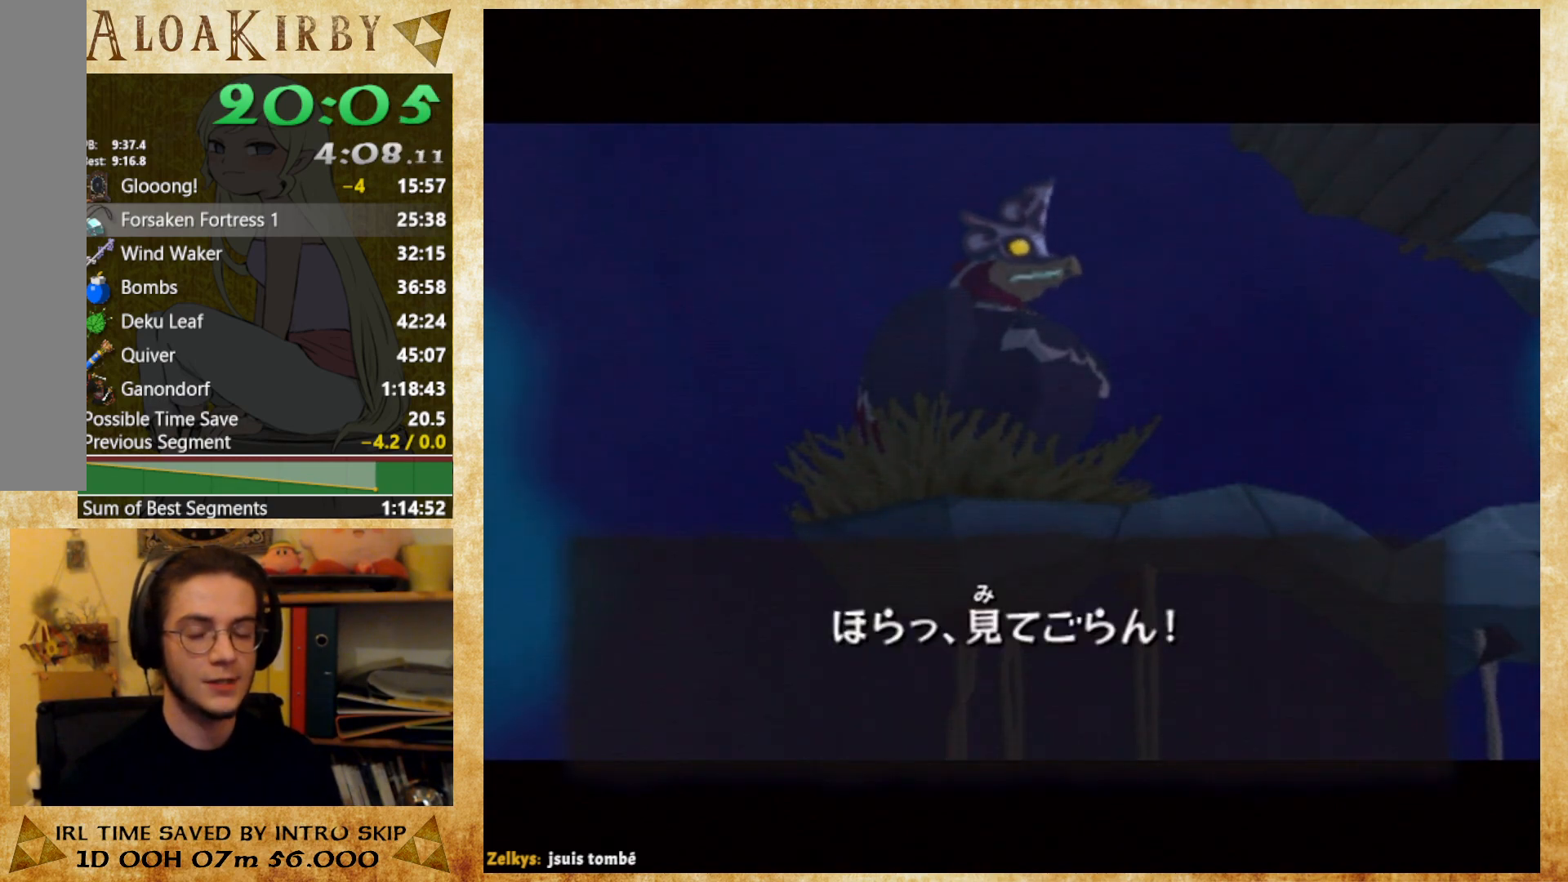
{"buttons": ["X"], "button_events": [[33, "X", "down"], [67, "Y", "up"], [133, "X", "up"], [133, "Y", "down"], [200, "X", "down"], [200, "Y", "up"], [267, "X", "up"], [267, "Y", "down"], [333, "X", "down"], [333, "Y", "up"], [400, "X", "up"], [467, "X", "down"]]}
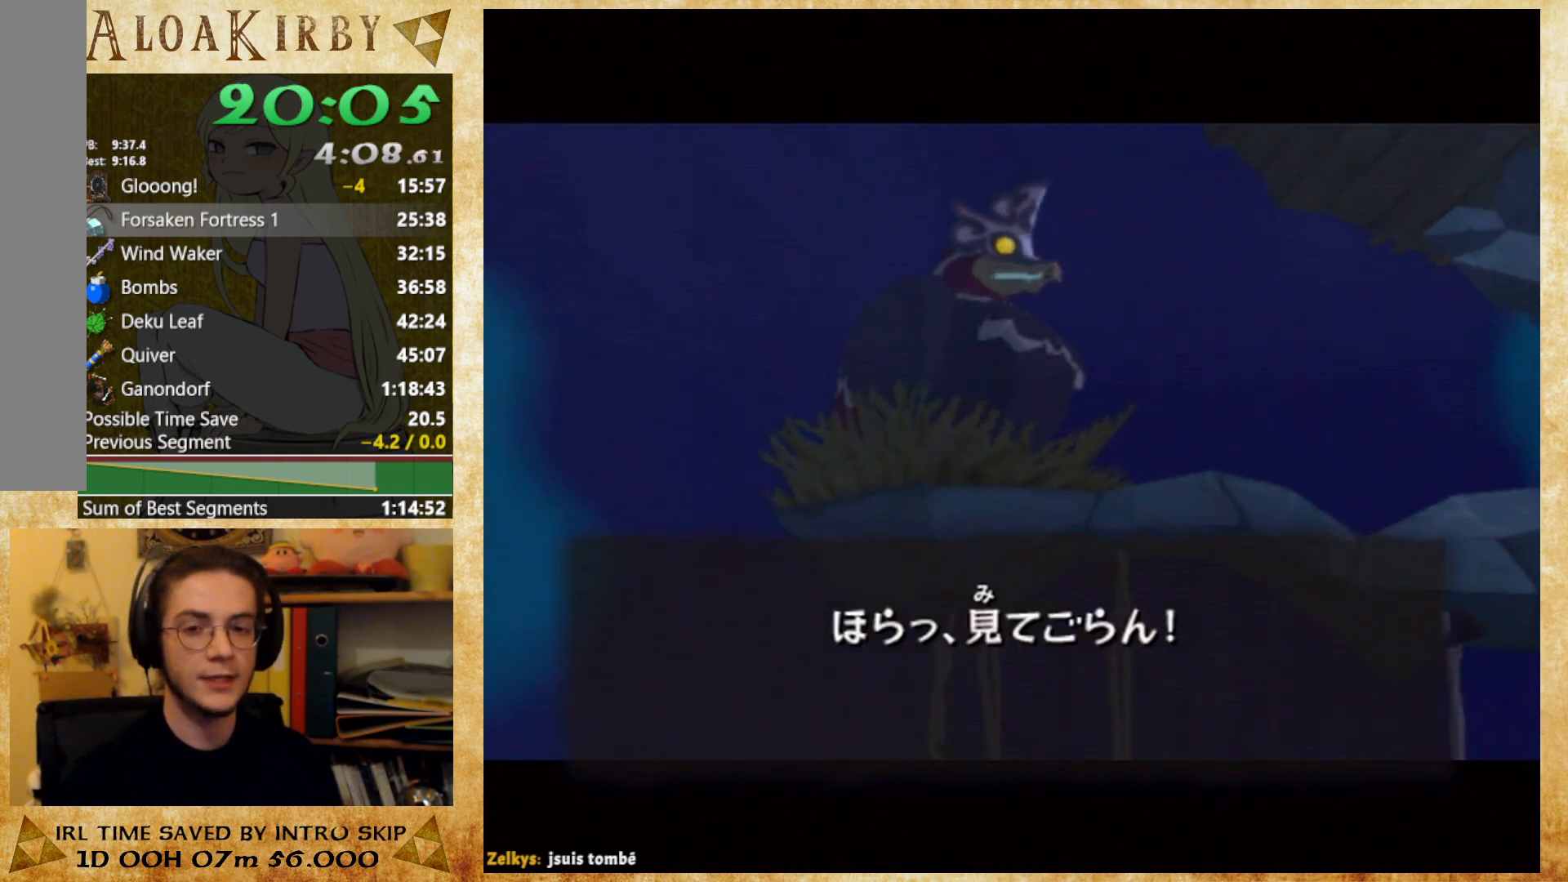
{"buttons": ["Y"], "button_events": [[33, "X", "up"], [33, "Y", "down"], [100, "X", "down"], [100, "Y", "up"], [167, "X", "up"], [267, "X", "down"], [333, "X", "up"], [333, "Y", "down"], [400, "X", "down"], [400, "Y", "up"], [467, "X", "up"], [467, "Y", "down"]]}
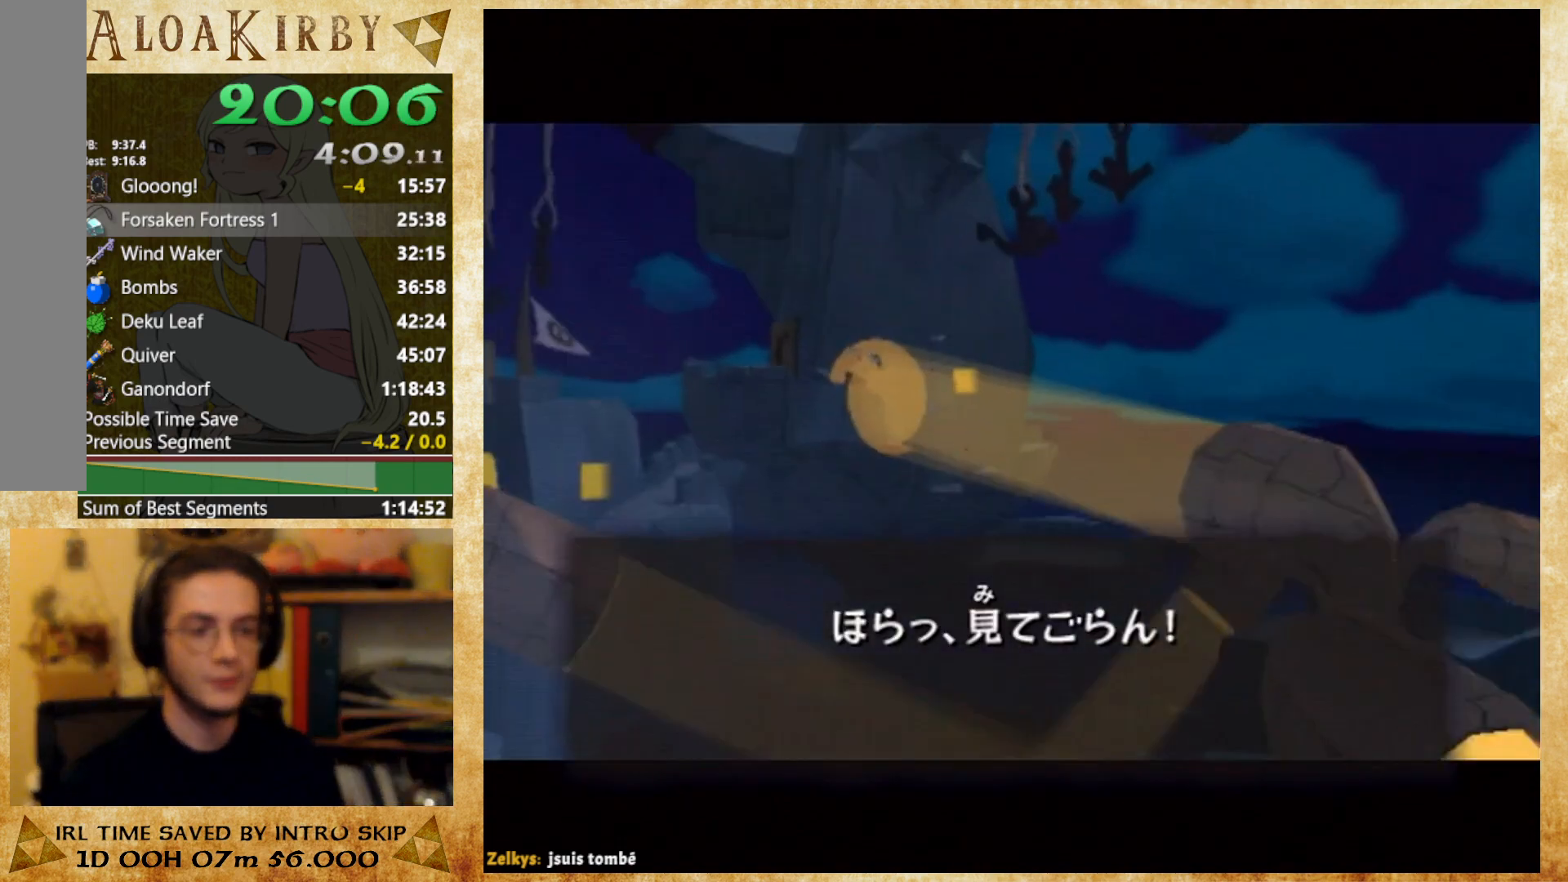
{"buttons": ["X"], "button_events": [[33, "X", "down"], [33, "Y", "up"], [100, "X", "up"], [100, "Y", "down"], [167, "X", "down"], [167, "Y", "up"], [233, "X", "up"], [267, "Y", "down"], [333, "X", "down"], [333, "Y", "up"], [400, "X", "up"], [400, "Y", "down"], [467, "X", "down"], [467, "Y", "up"]]}
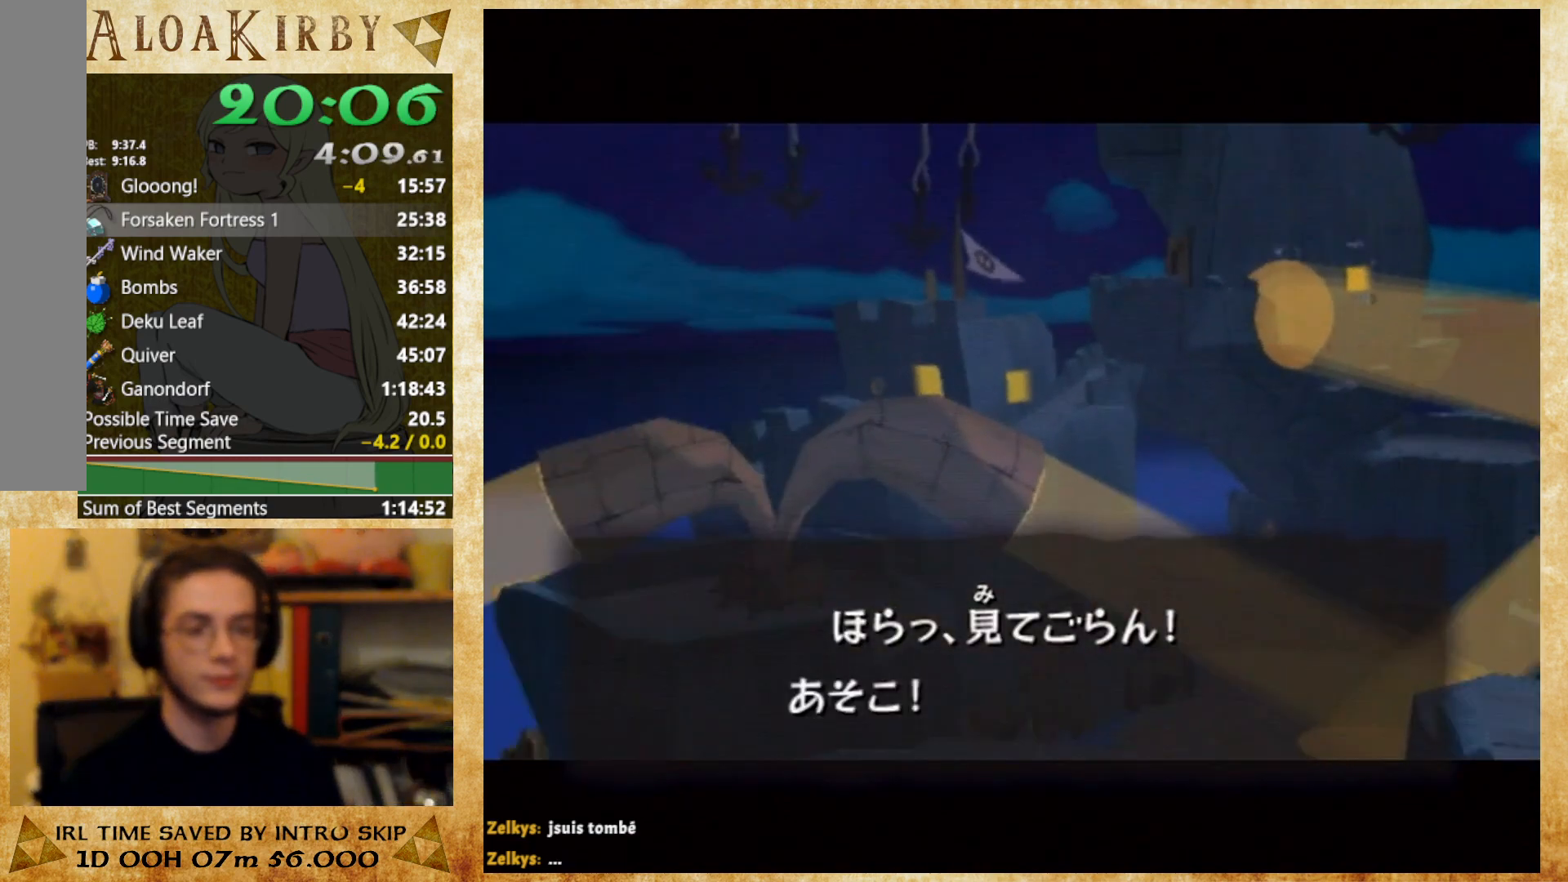
{"buttons": [], "button_events": [[33, "X", "up"], [33, "Y", "down"], [200, "Y", "up"], [233, "X", "down"], [300, "X", "up"], [300, "Y", "down"], [367, "X", "down"], [367, "Y", "up"], [433, "X", "up"], [433, "Y", "down"], [500, "Y", "up"]]}
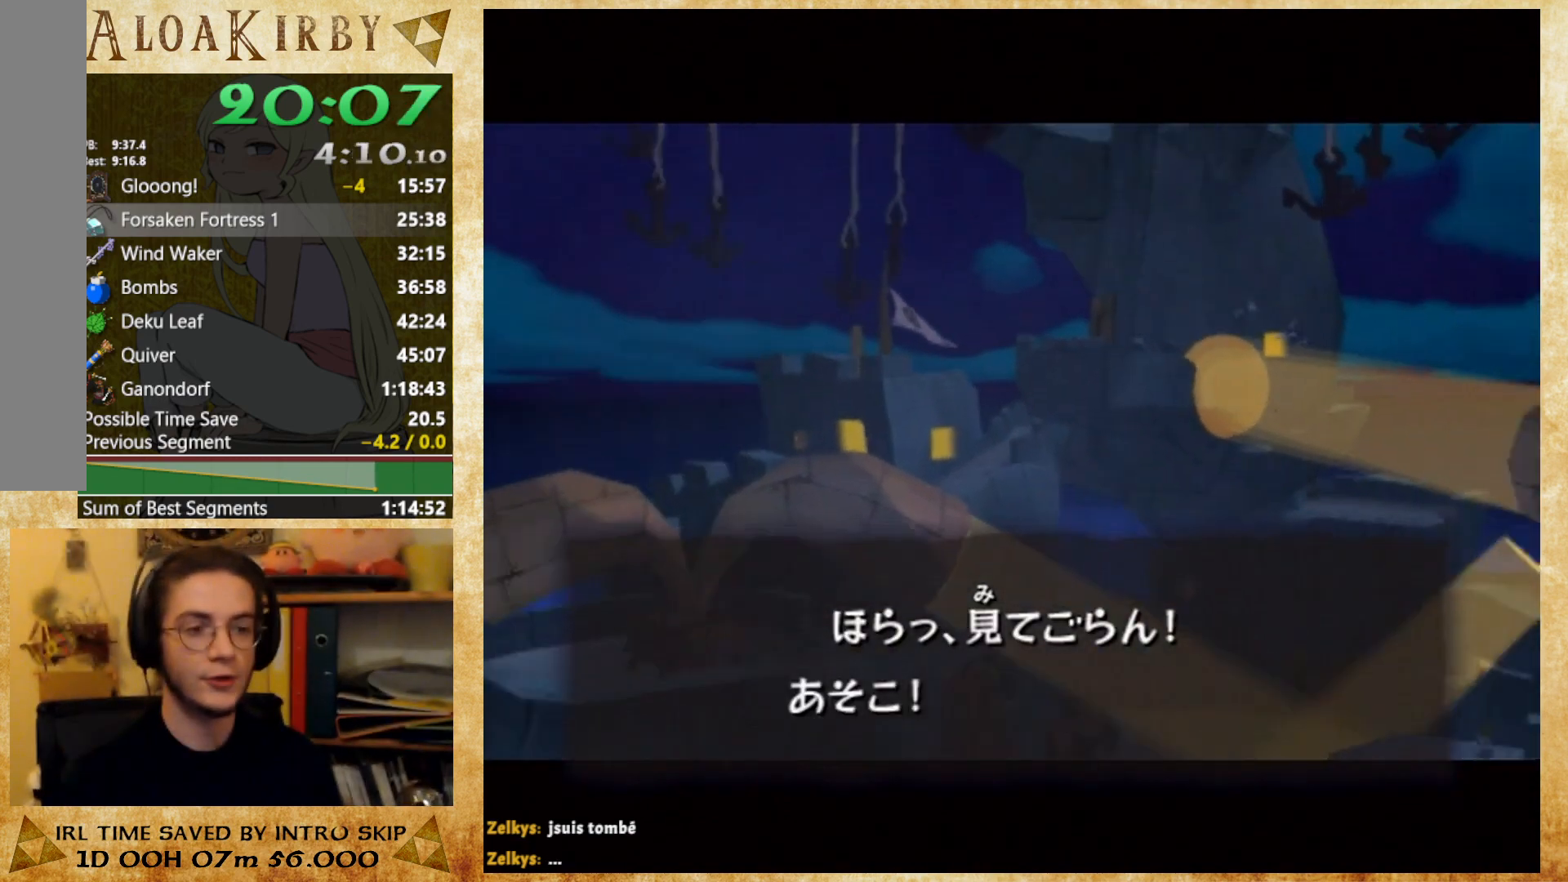
{"buttons": ["X"], "button_events": [[67, "Y", "down"], [133, "X", "down"], [133, "Y", "up"], [200, "X", "up"], [200, "Y", "down"], [267, "X", "down"], [267, "Y", "up"], [333, "X", "up"], [333, "Y", "down"], [400, "X", "down"], [400, "Y", "up"]]}
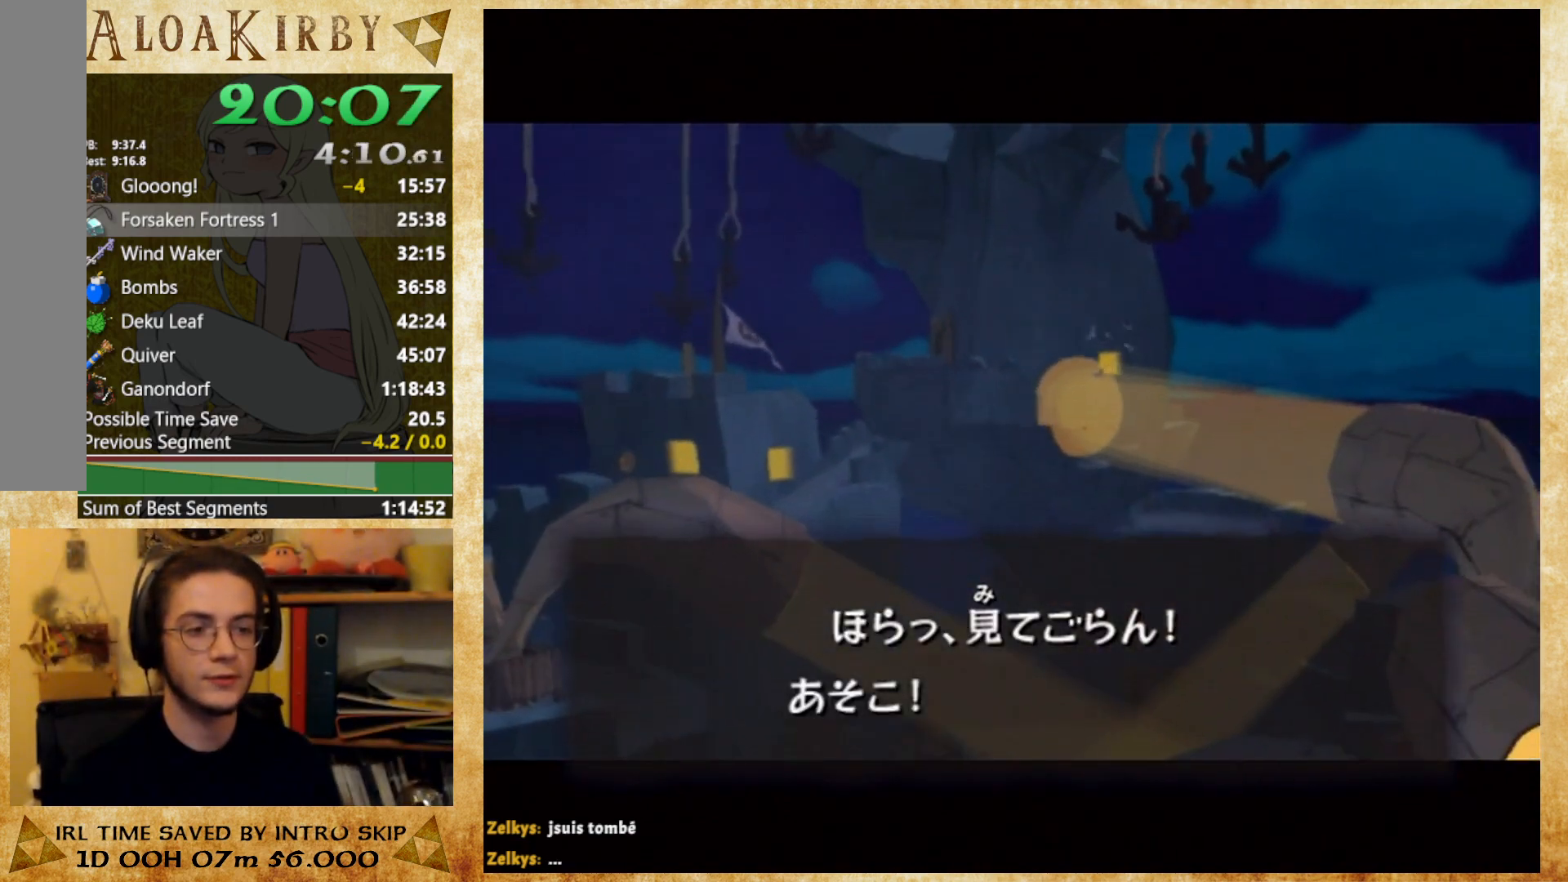
{"buttons": ["X"], "button_events": [[133, "X", "up"], [133, "Y", "down"], [200, "X", "down"], [200, "Y", "up"], [367, "Y", "down"], [433, "Y", "up"]]}
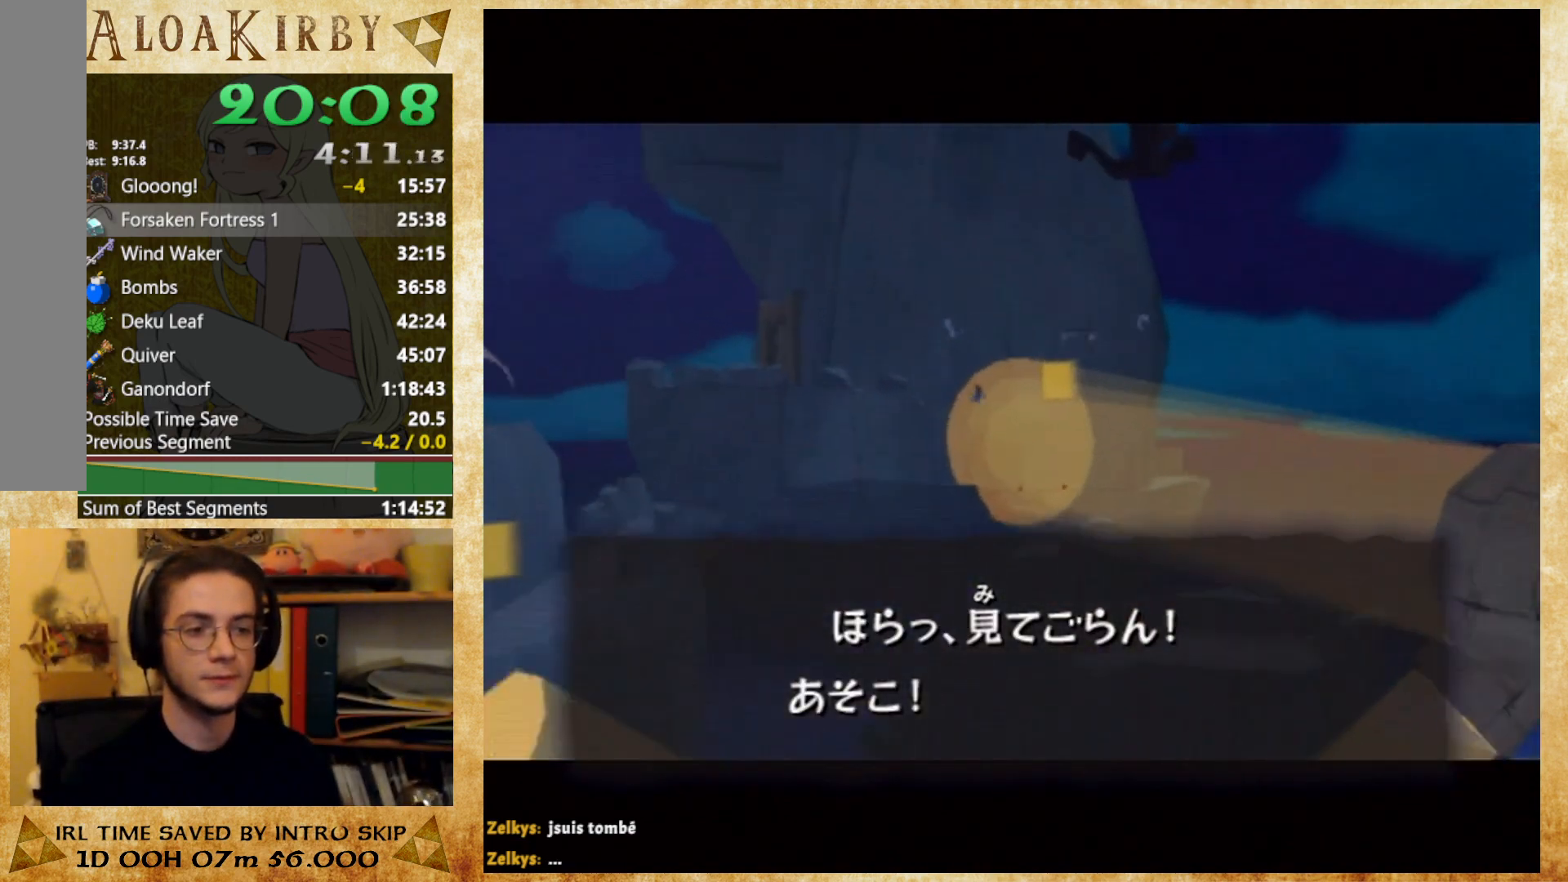
{"buttons": ["Y"], "button_events": [[100, "X", "up"], [100, "Y", "down"], [167, "X", "down"], [167, "Y", "up"], [233, "X", "up"], [233, "Y", "down"], [400, "X", "down"], [400, "Y", "up"], [467, "X", "up"], [467, "Y", "down"]]}